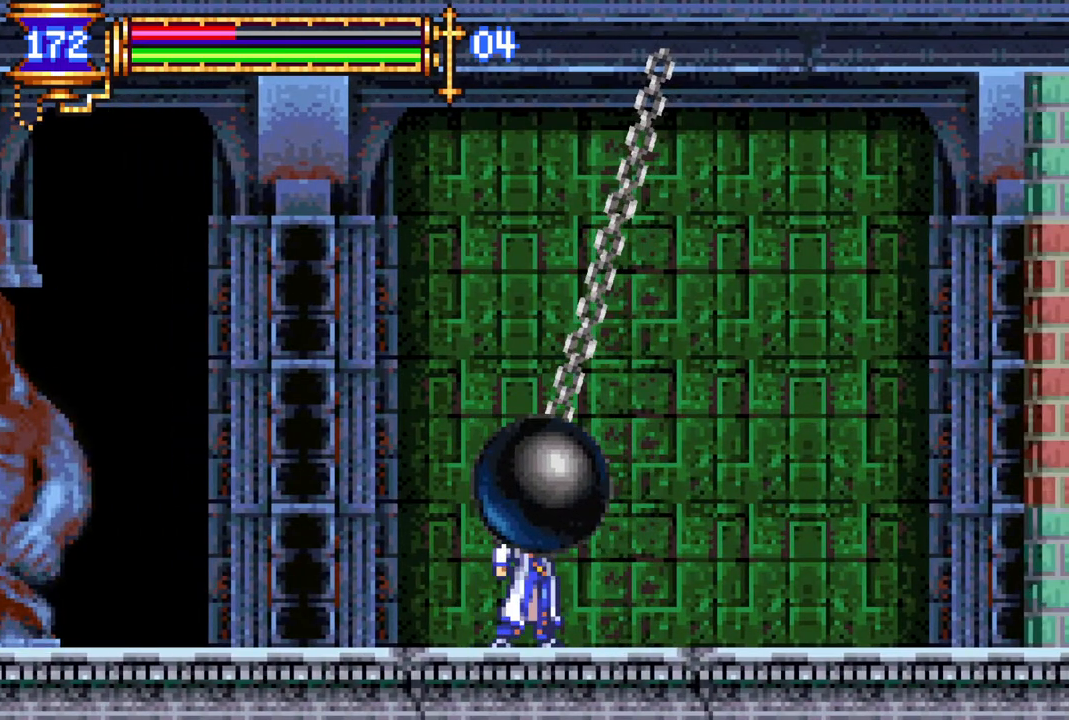
Gameplay with a controller (PlayStation layout); each line is a JSON object with the inputs held at the frame after it. "events" lists button and stick changes between this image and that frame as [ms after this image, input, new state], when the widget could be followed in between.
{"buttons": [], "left_stick": "center", "right_stick": "center", "events": []}
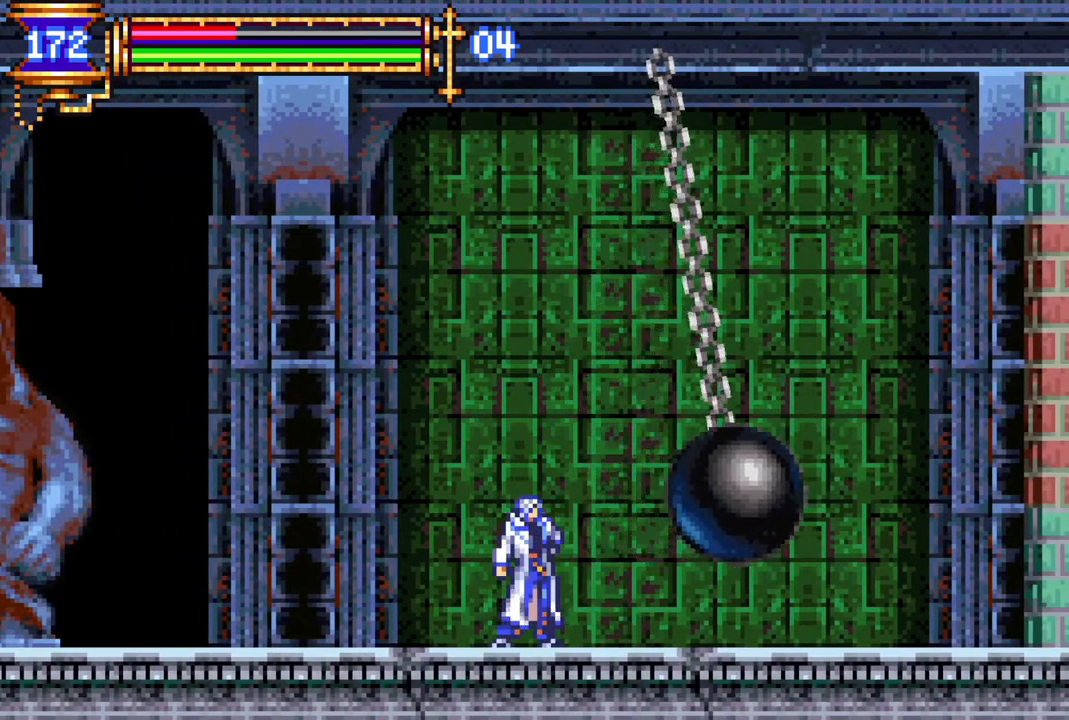
{"buttons": [], "left_stick": "center", "right_stick": "center", "events": []}
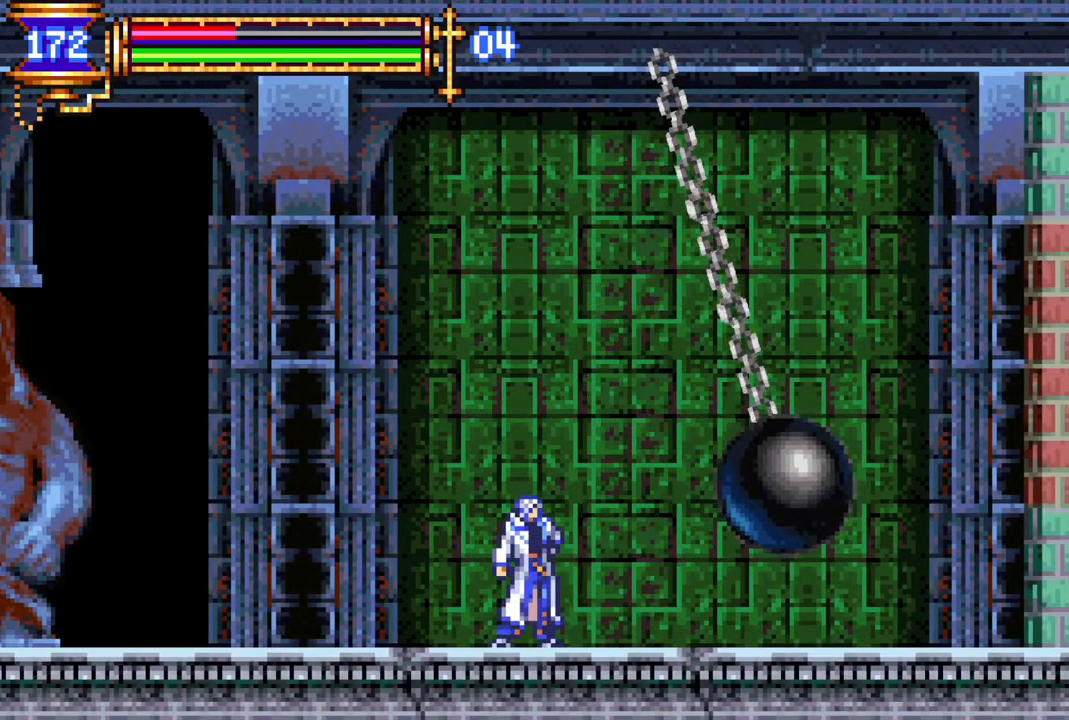
{"buttons": [], "left_stick": "center", "right_stick": "center", "events": []}
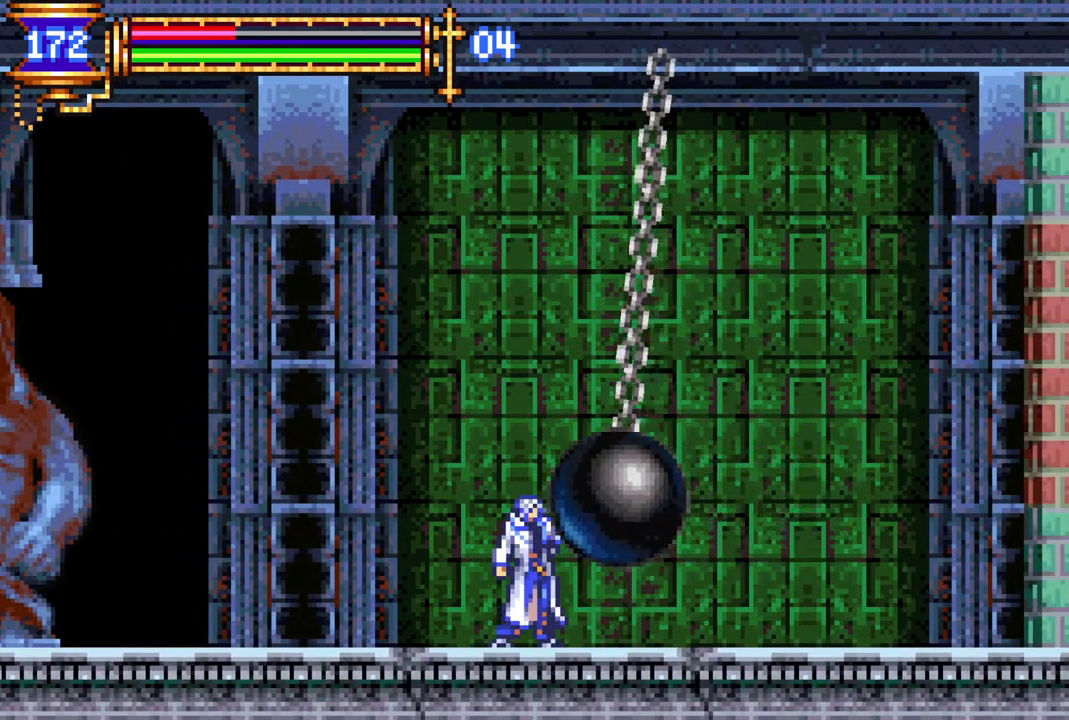
{"buttons": ["CIRCLE"], "left_stick": "center", "right_stick": "center", "events": [[433, "CIRCLE", "down"]]}
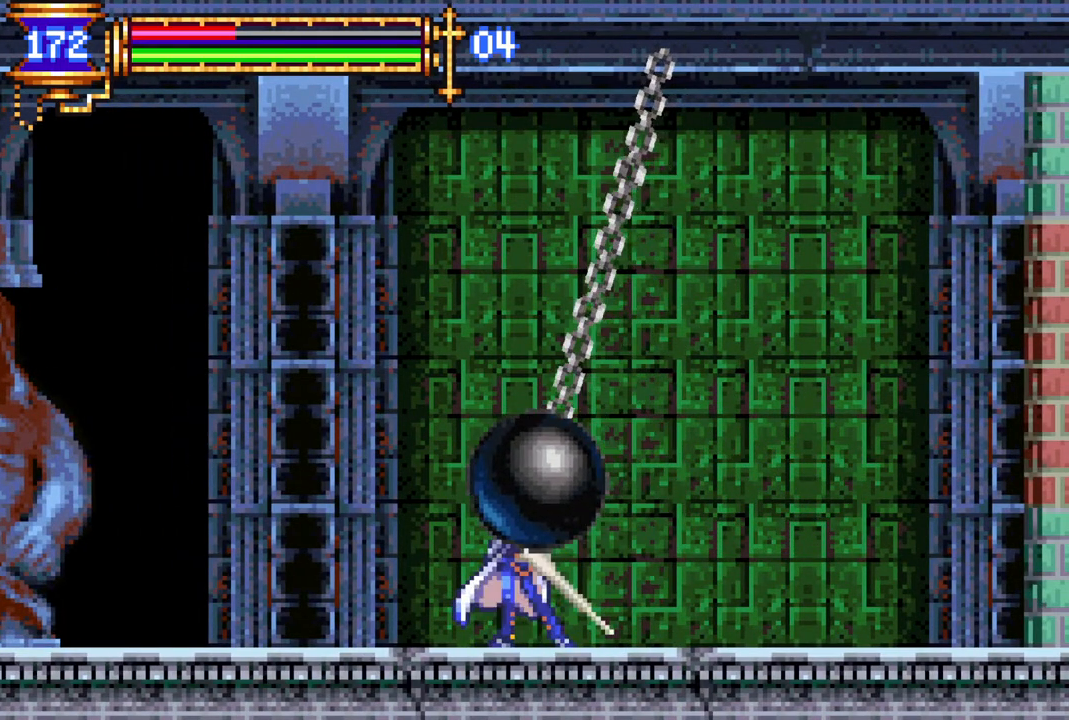
{"buttons": [], "left_stick": "center", "right_stick": "center", "events": [[50, "CIRCLE", "up"]]}
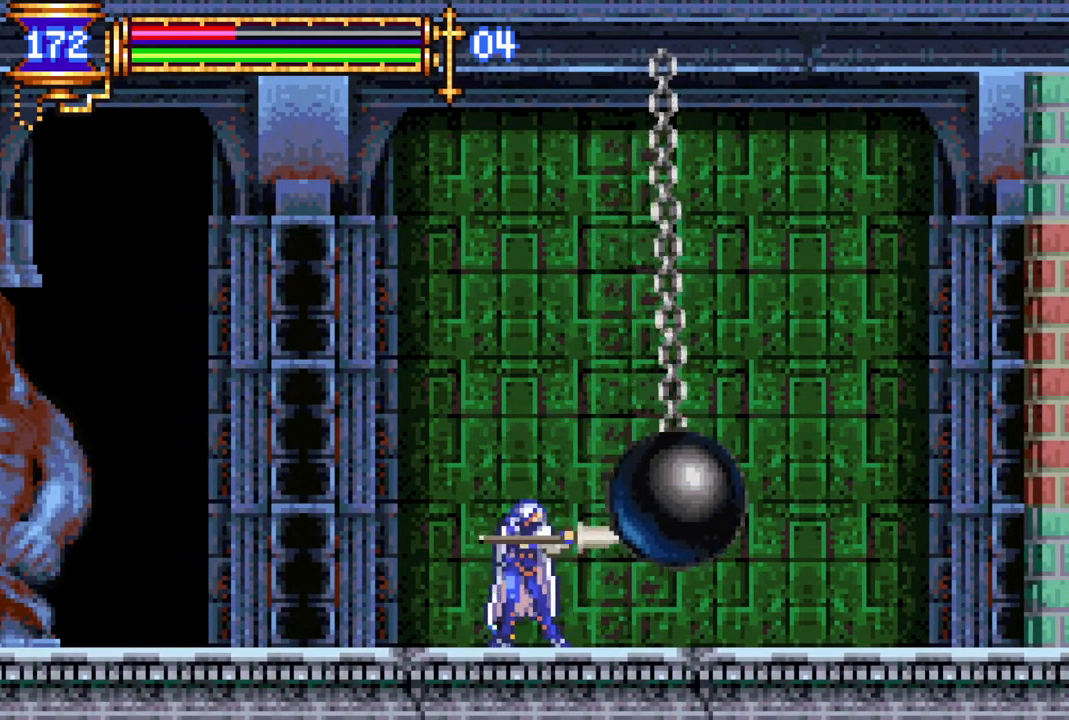
{"buttons": [], "left_stick": "center", "right_stick": "center", "events": []}
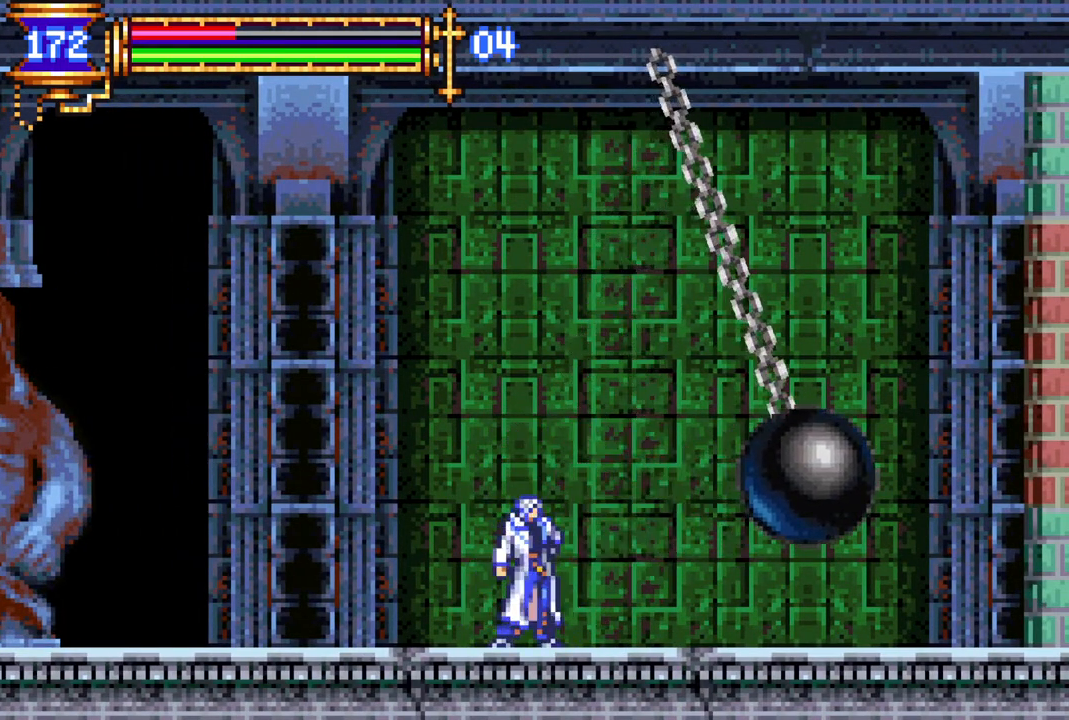
{"buttons": [], "left_stick": "center", "right_stick": "center", "events": []}
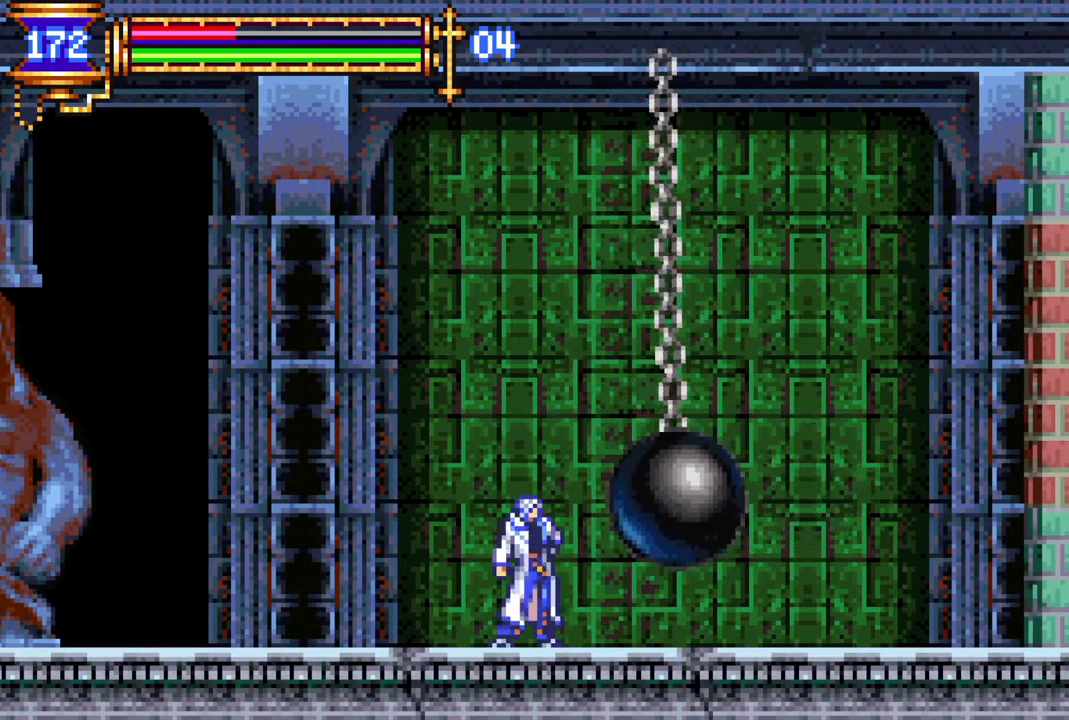
{"buttons": [], "left_stick": "center", "right_stick": "center", "events": []}
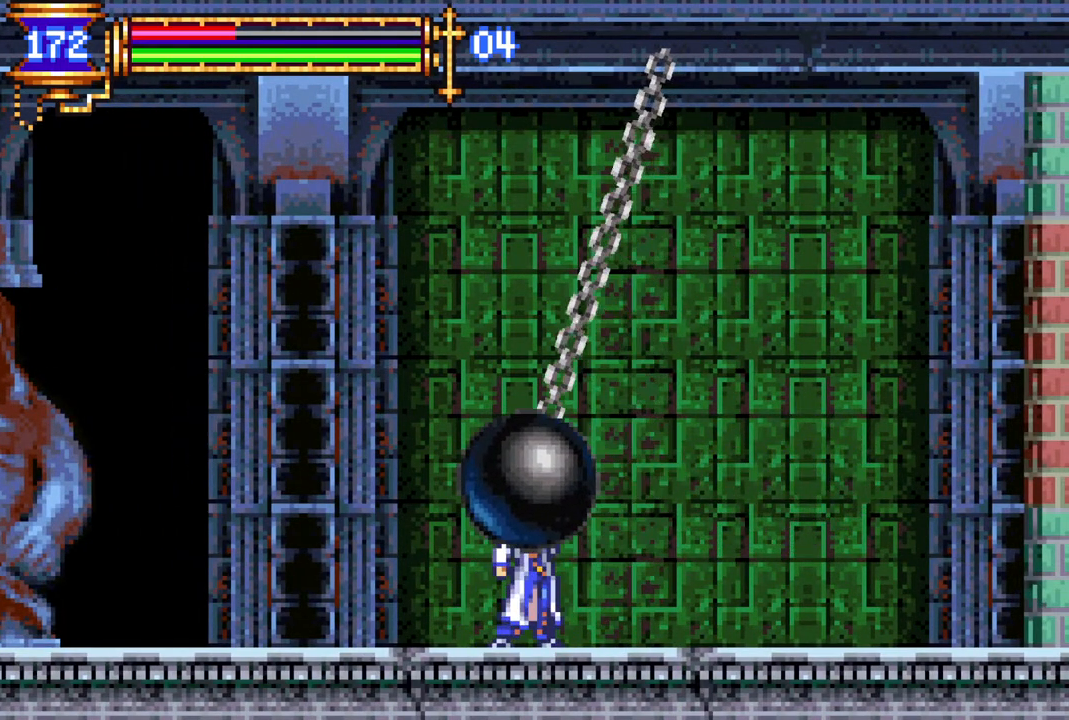
{"buttons": [], "left_stick": "center", "right_stick": "center", "events": [[50, "CIRCLE", "down"], [183, "CIRCLE", "up"]]}
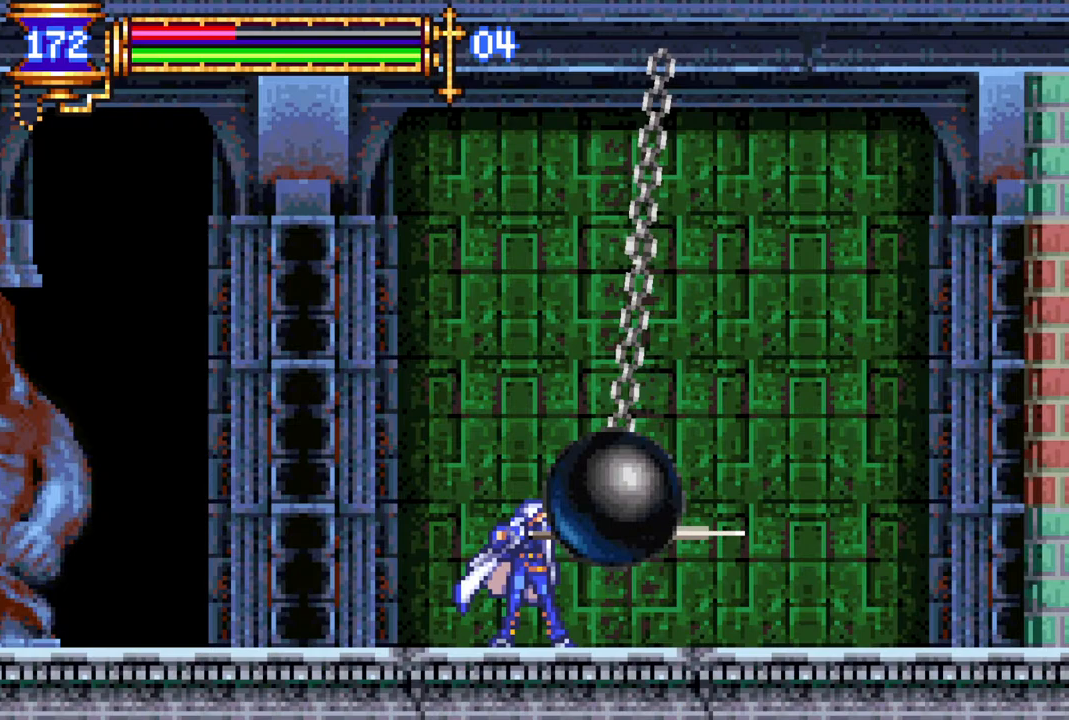
{"buttons": [], "left_stick": "center", "right_stick": "center", "events": []}
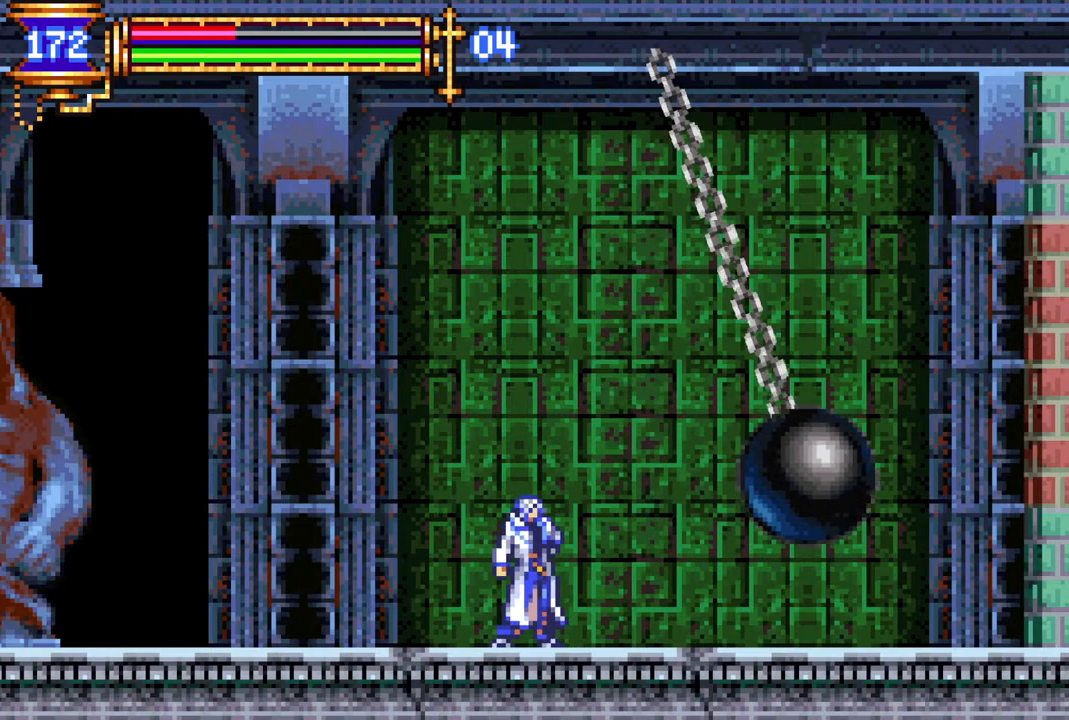
{"buttons": [], "left_stick": "center", "right_stick": "center", "events": []}
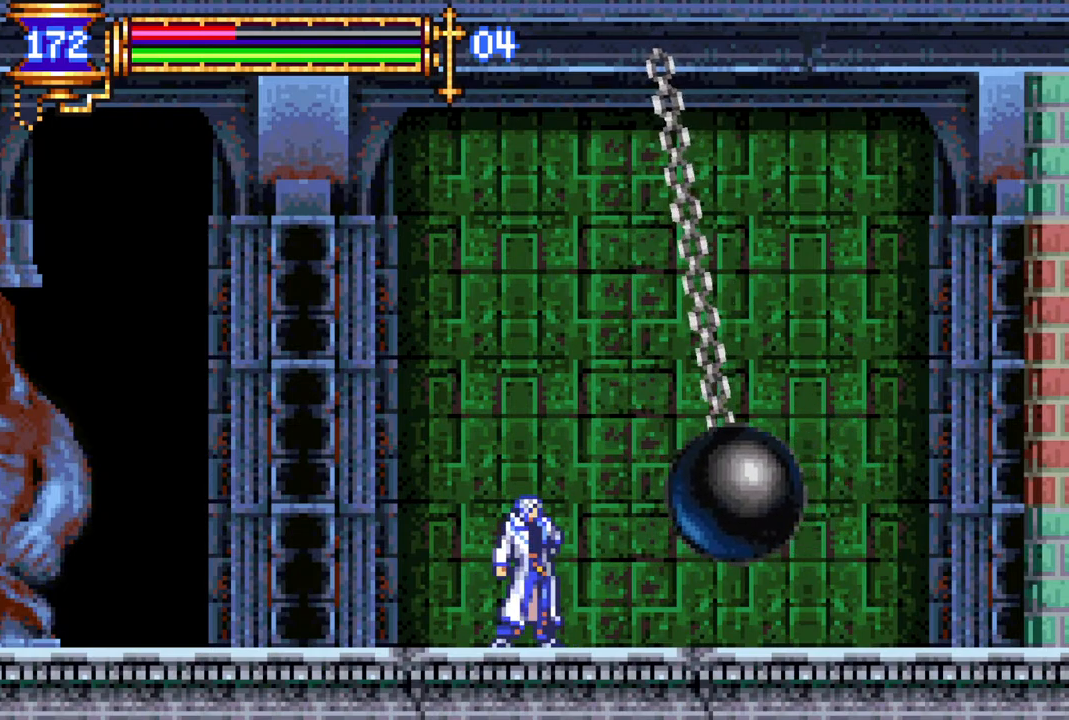
{"buttons": [], "left_stick": "center", "right_stick": "center", "events": []}
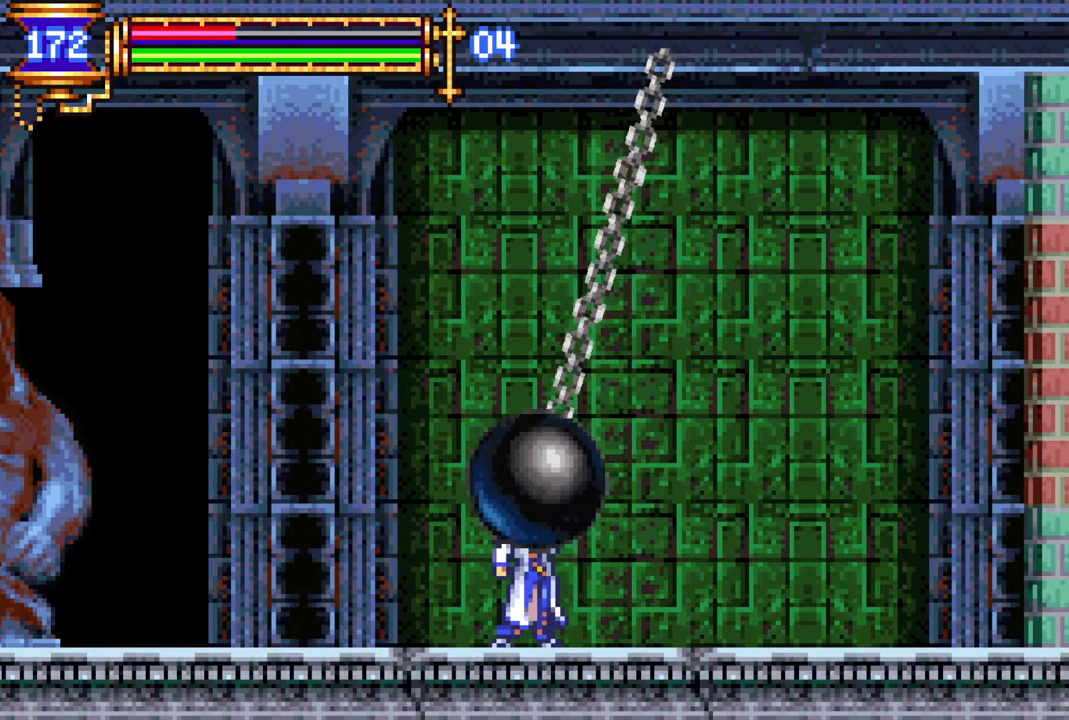
{"buttons": [], "left_stick": "center", "right_stick": "center", "events": [[217, "CIRCLE", "down"], [333, "CIRCLE", "up"]]}
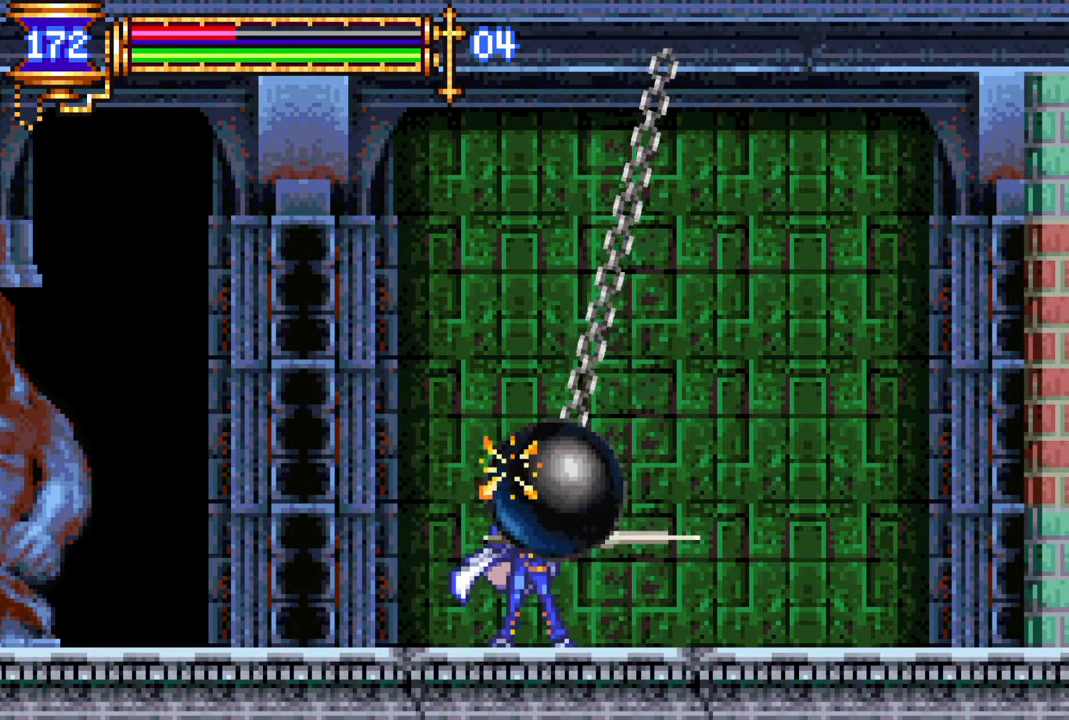
{"buttons": [], "left_stick": "center", "right_stick": "center", "events": []}
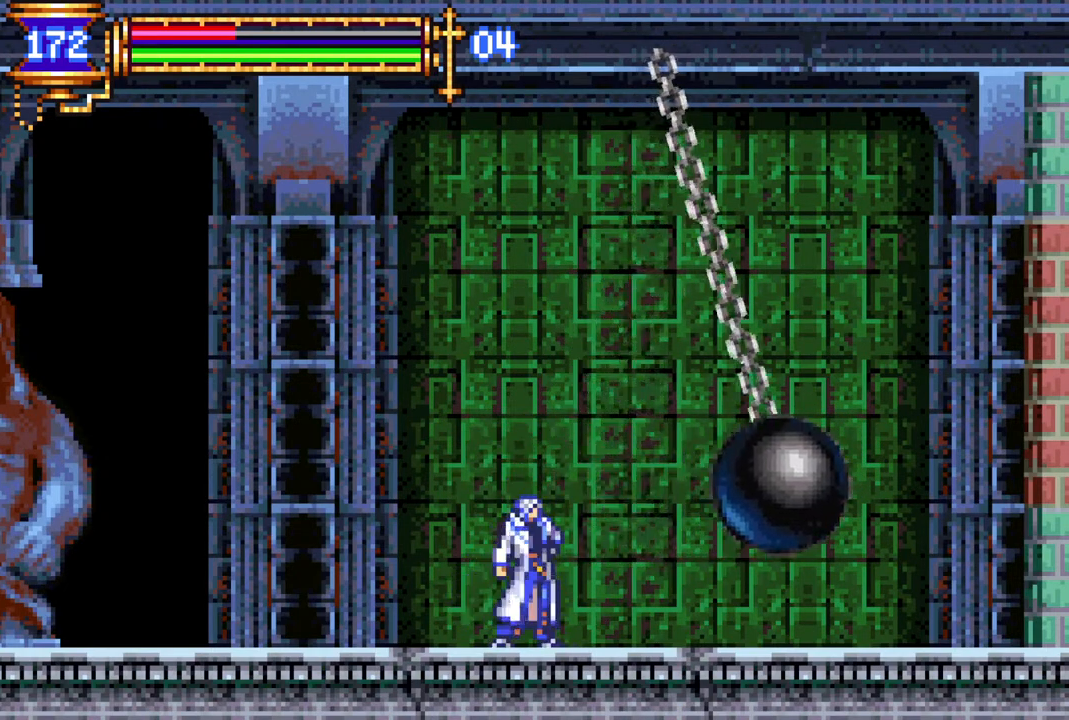
{"buttons": ["DPAD_RIGHT"], "left_stick": "center", "right_stick": "center", "events": [[117, "DPAD_RIGHT", "down"]]}
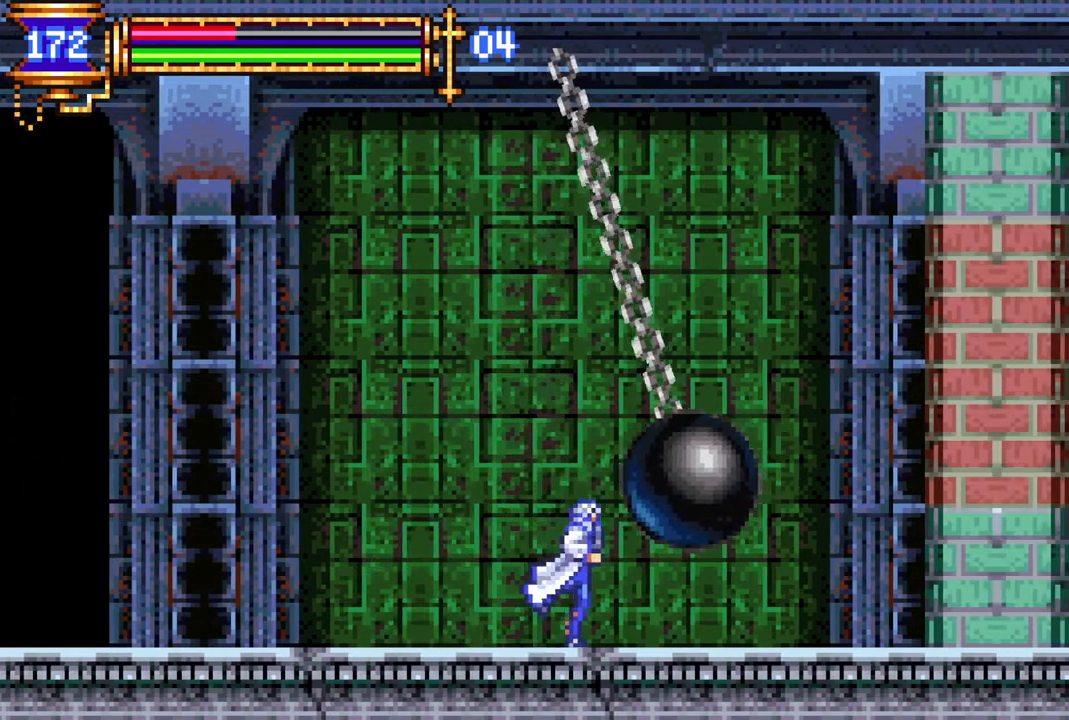
{"buttons": [], "left_stick": "center", "right_stick": "center", "events": [[200, "DPAD_RIGHT", "up"], [283, "DPAD_LEFT", "down"], [333, "DPAD_LEFT", "up"]]}
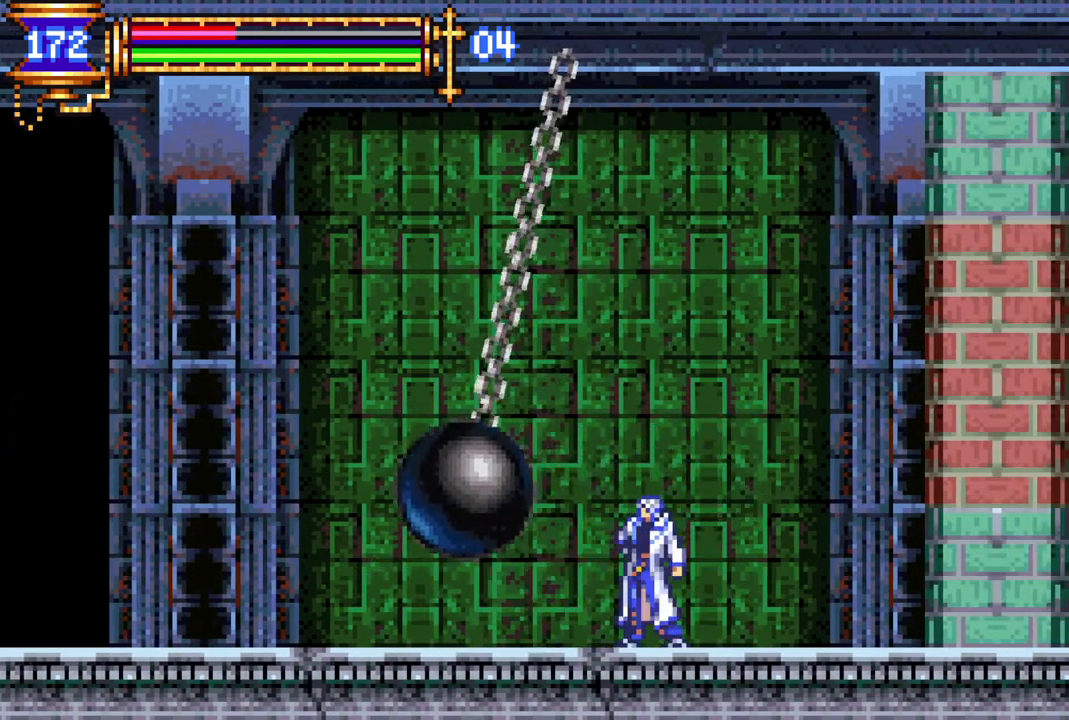
{"buttons": [], "left_stick": "center", "right_stick": "center", "events": []}
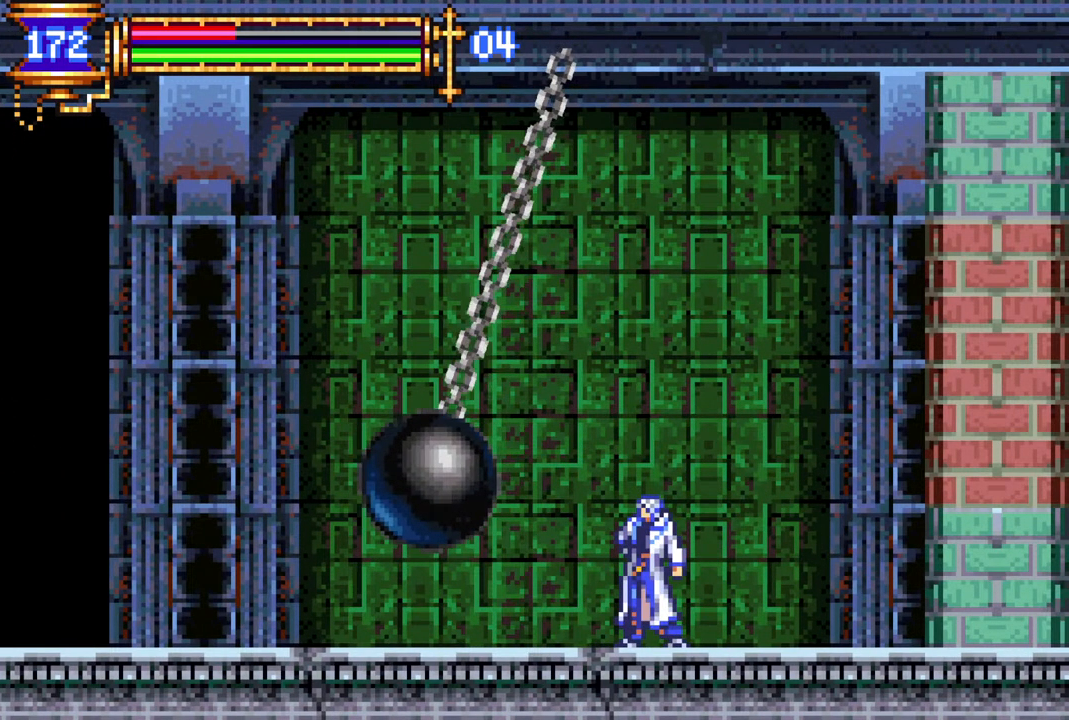
{"buttons": [], "left_stick": "center", "right_stick": "center", "events": []}
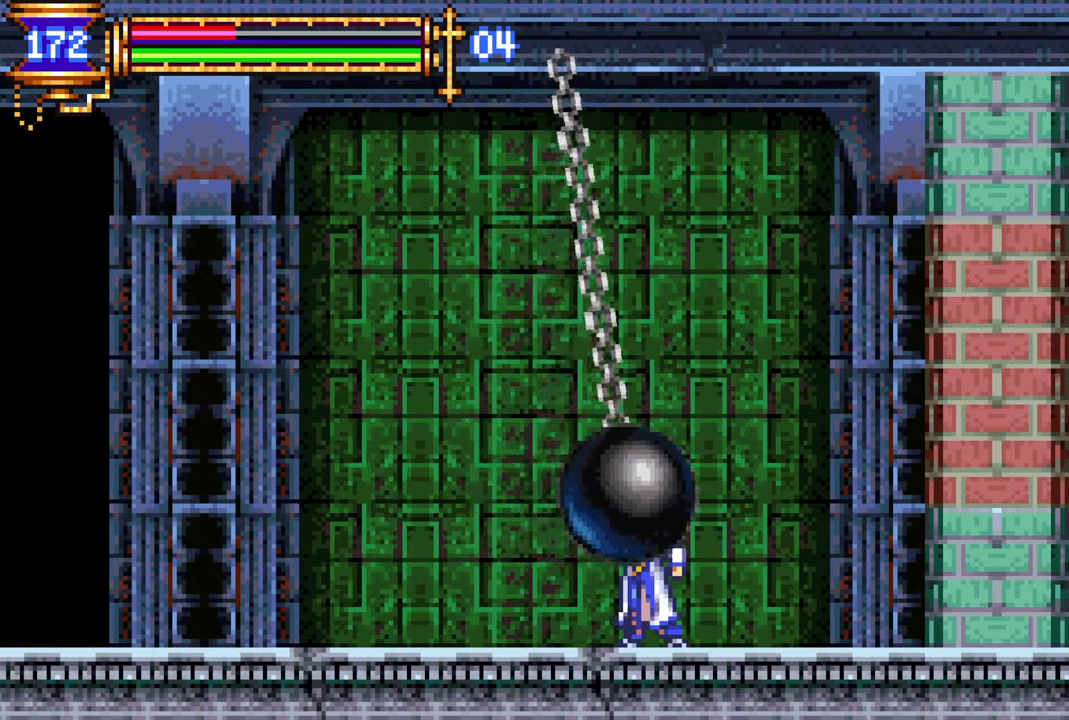
{"buttons": [], "left_stick": "center", "right_stick": "center", "events": []}
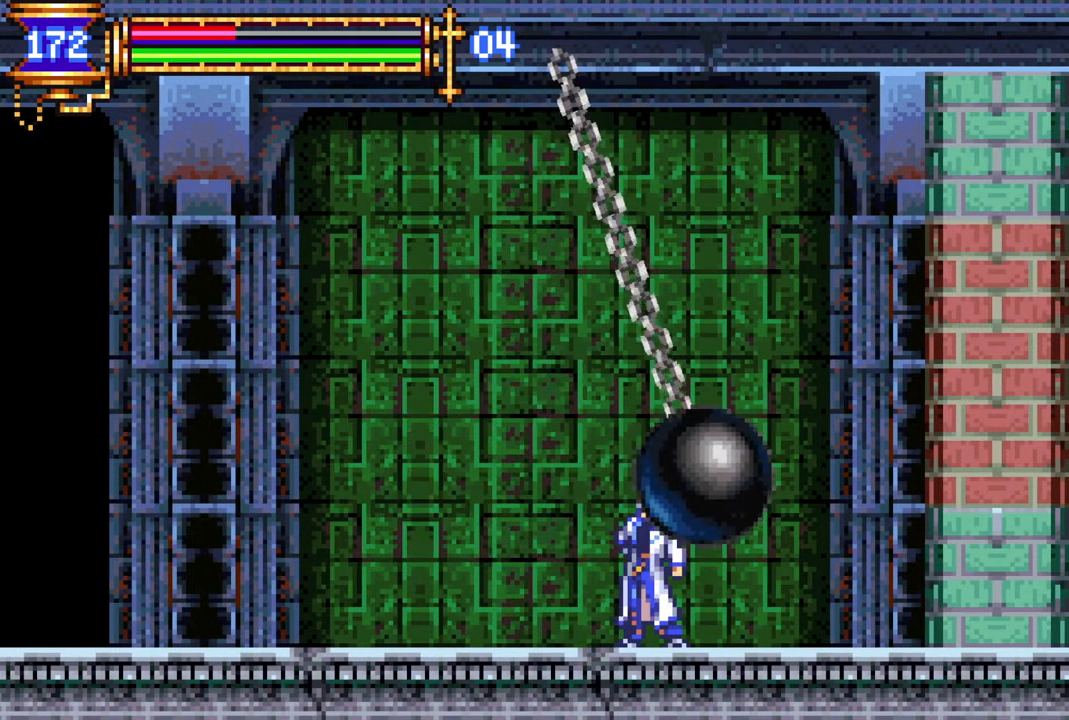
{"buttons": [], "left_stick": "center", "right_stick": "center", "events": [[33, "CIRCLE", "down"], [233, "CIRCLE", "up"]]}
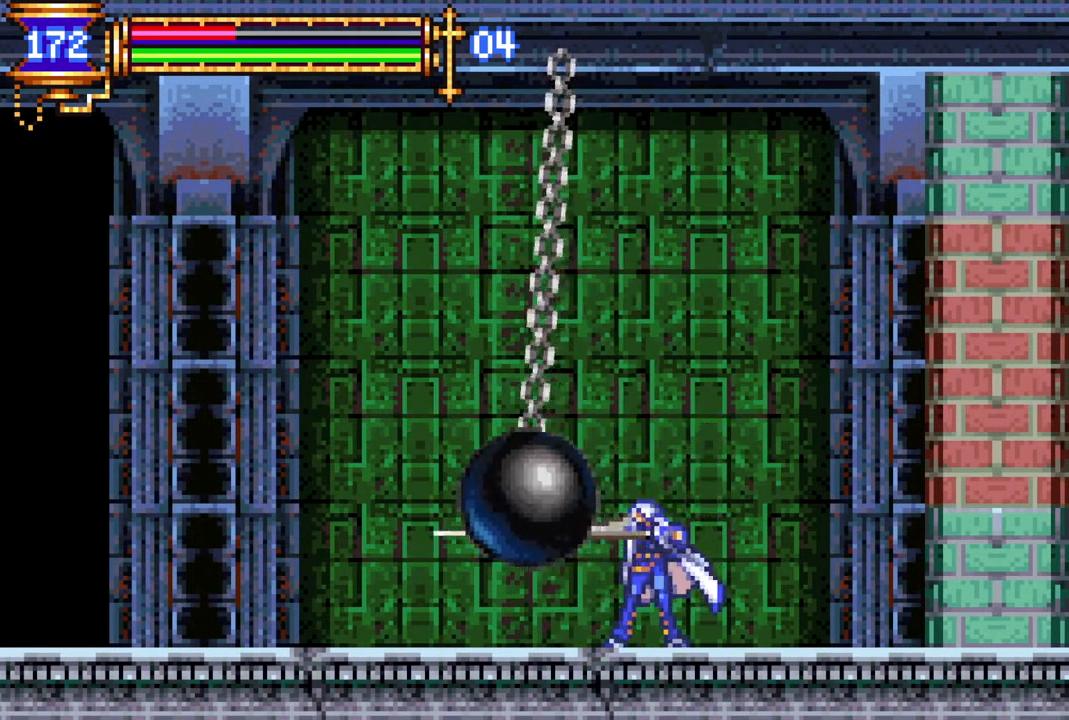
{"buttons": ["DPAD_LEFT"], "left_stick": "center", "right_stick": "center", "events": [[50, "DPAD_RIGHT", "down"], [367, "DPAD_RIGHT", "up"], [483, "DPAD_LEFT", "down"]]}
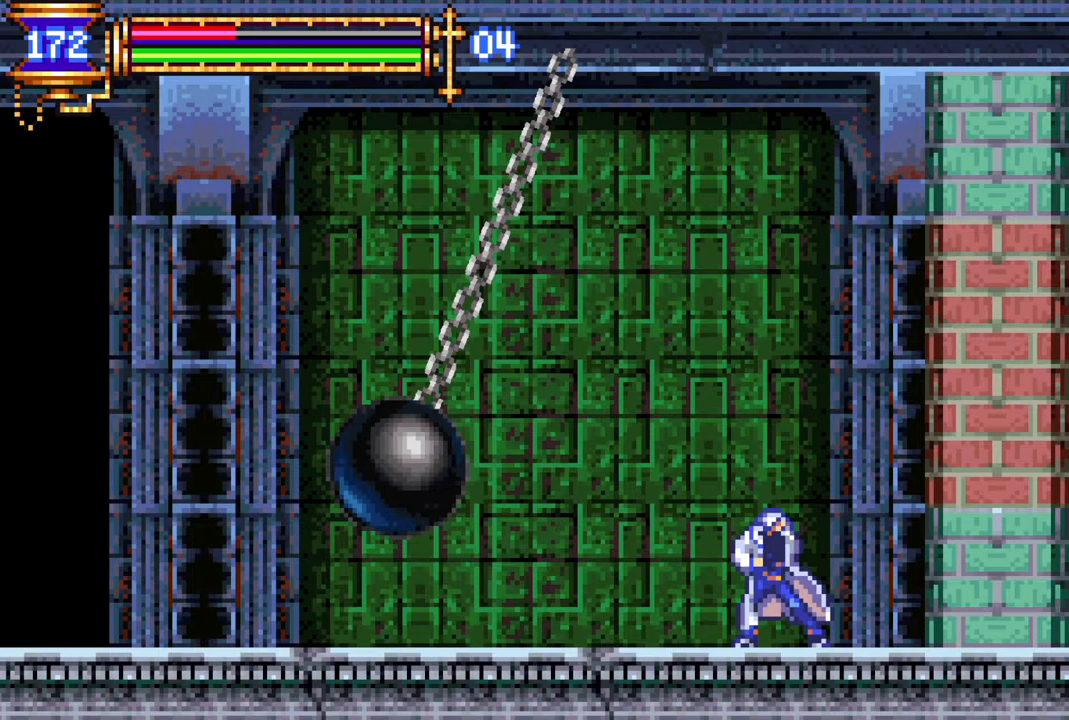
{"buttons": [], "left_stick": "center", "right_stick": "center", "events": [[33, "DPAD_LEFT", "up"]]}
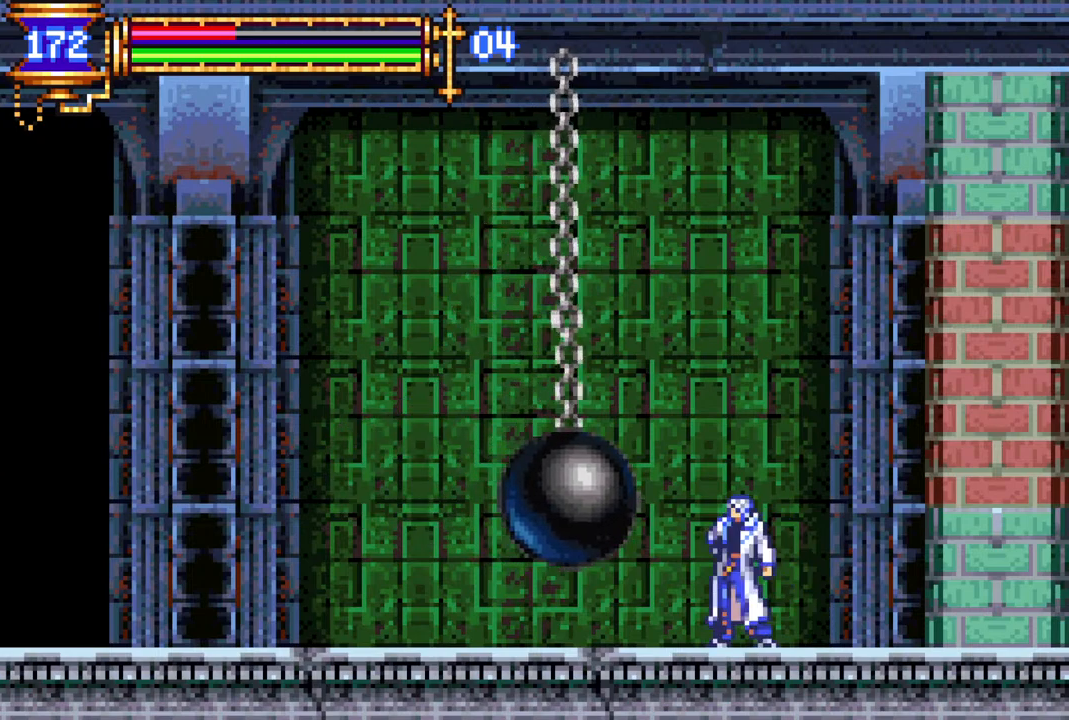
{"buttons": [], "left_stick": "center", "right_stick": "center", "events": []}
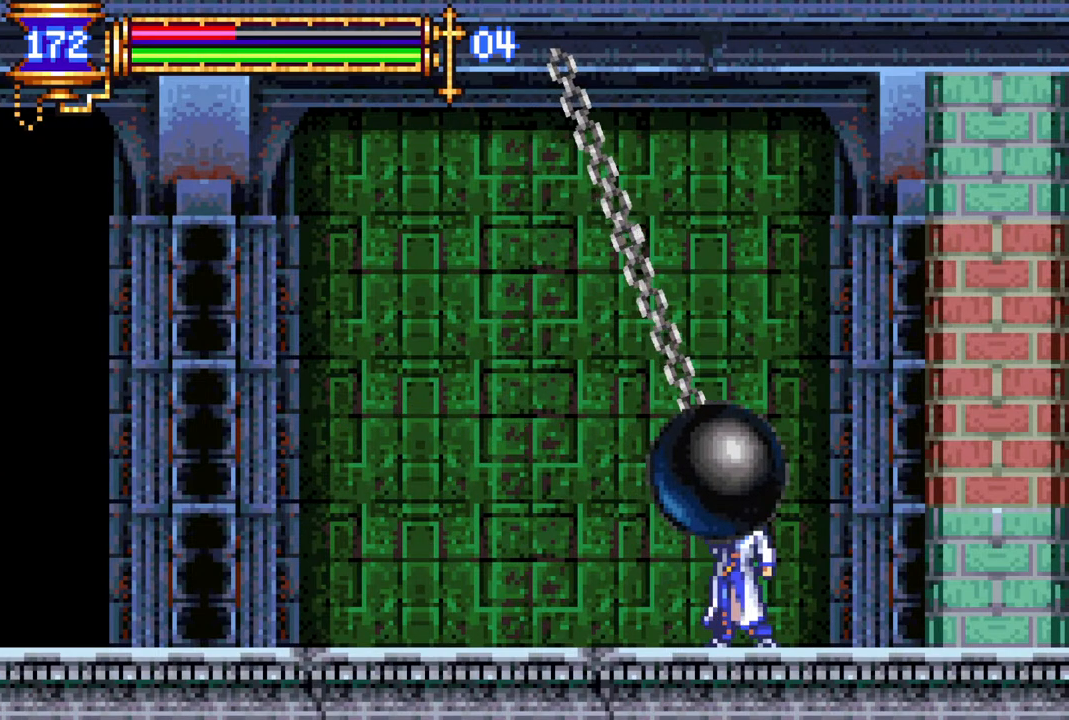
{"buttons": [], "left_stick": "center", "right_stick": "center", "events": [[133, "CIRCLE", "down"], [333, "CIRCLE", "up"]]}
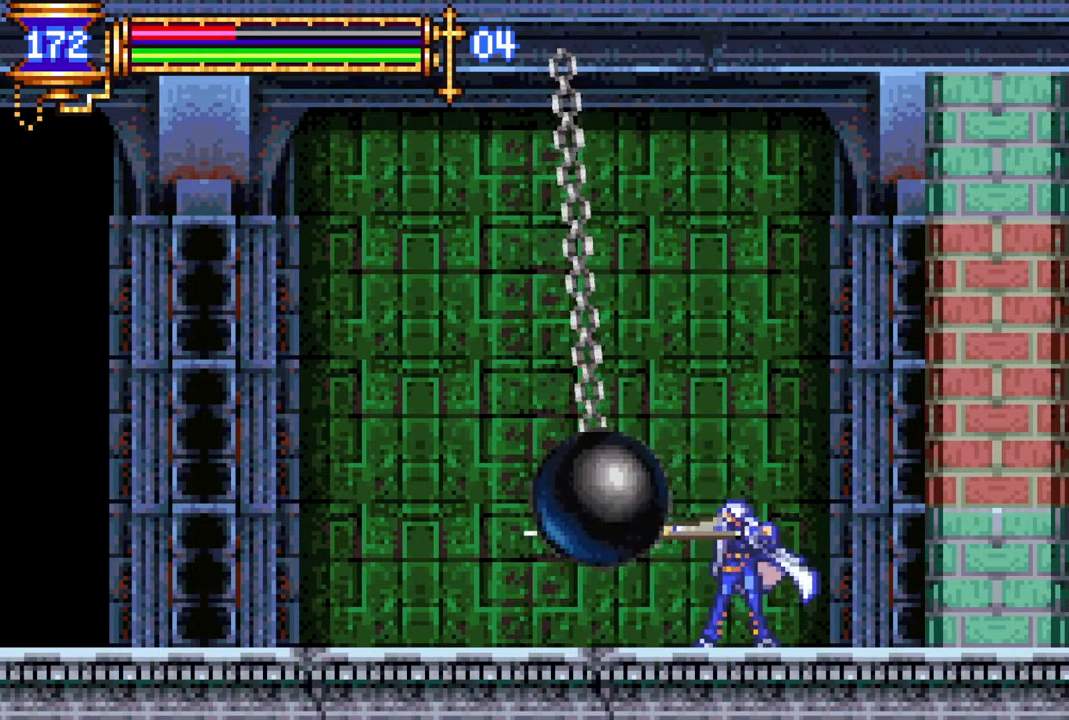
{"buttons": [], "left_stick": "center", "right_stick": "center", "events": []}
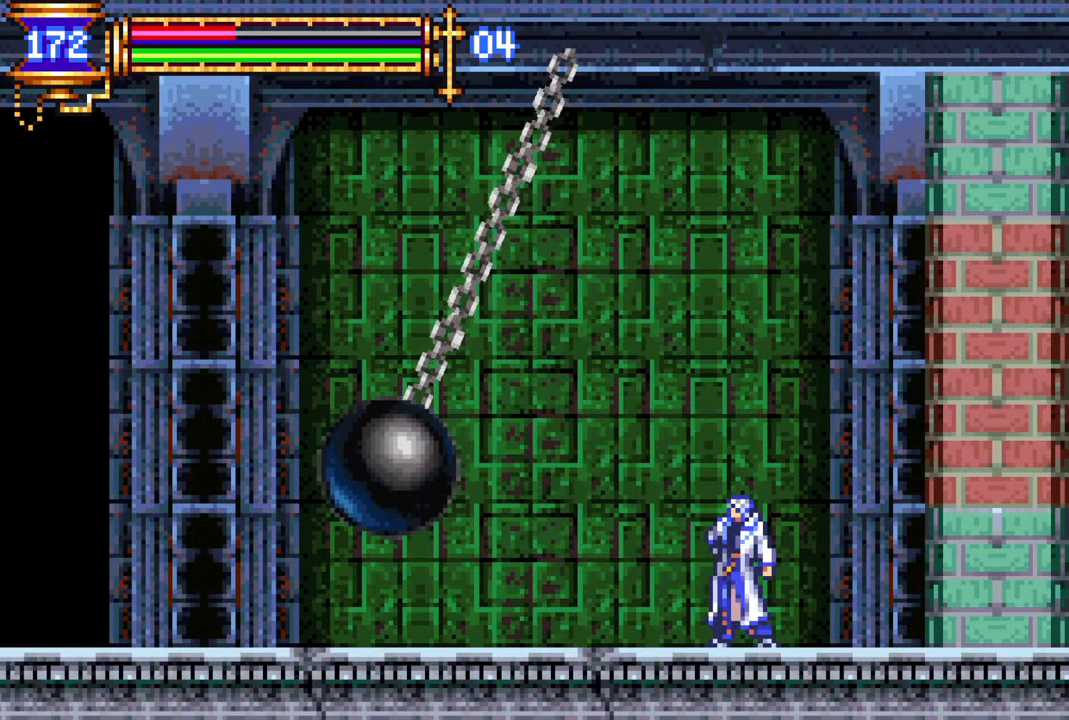
{"buttons": [], "left_stick": "center", "right_stick": "center", "events": []}
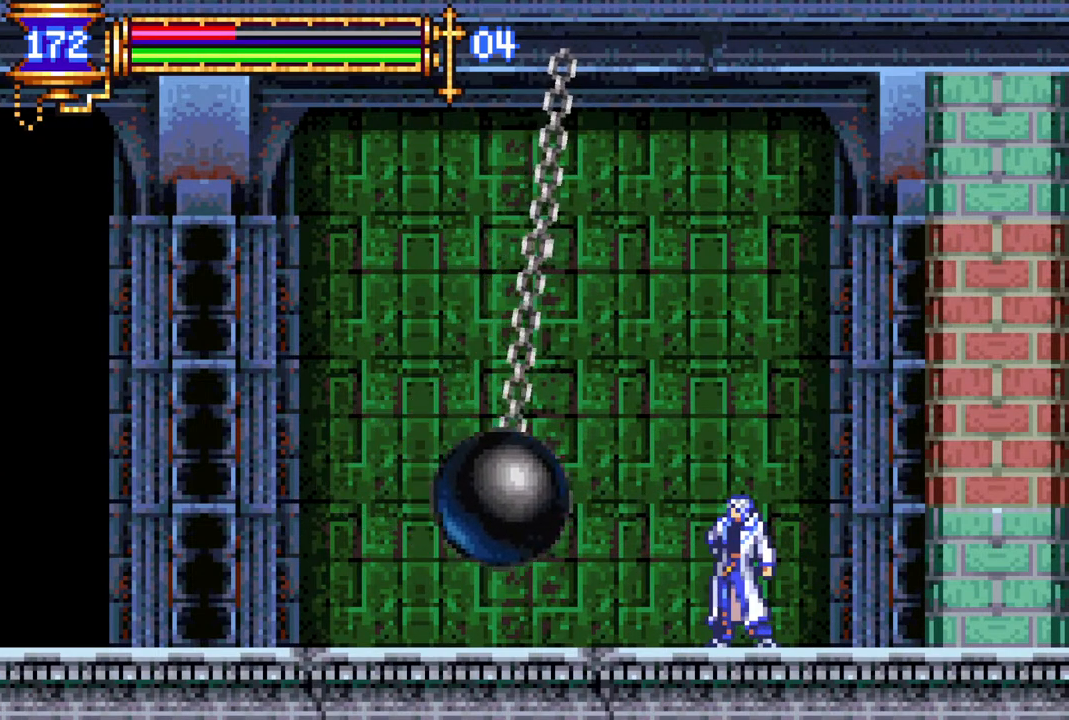
{"buttons": [], "left_stick": "center", "right_stick": "center", "events": []}
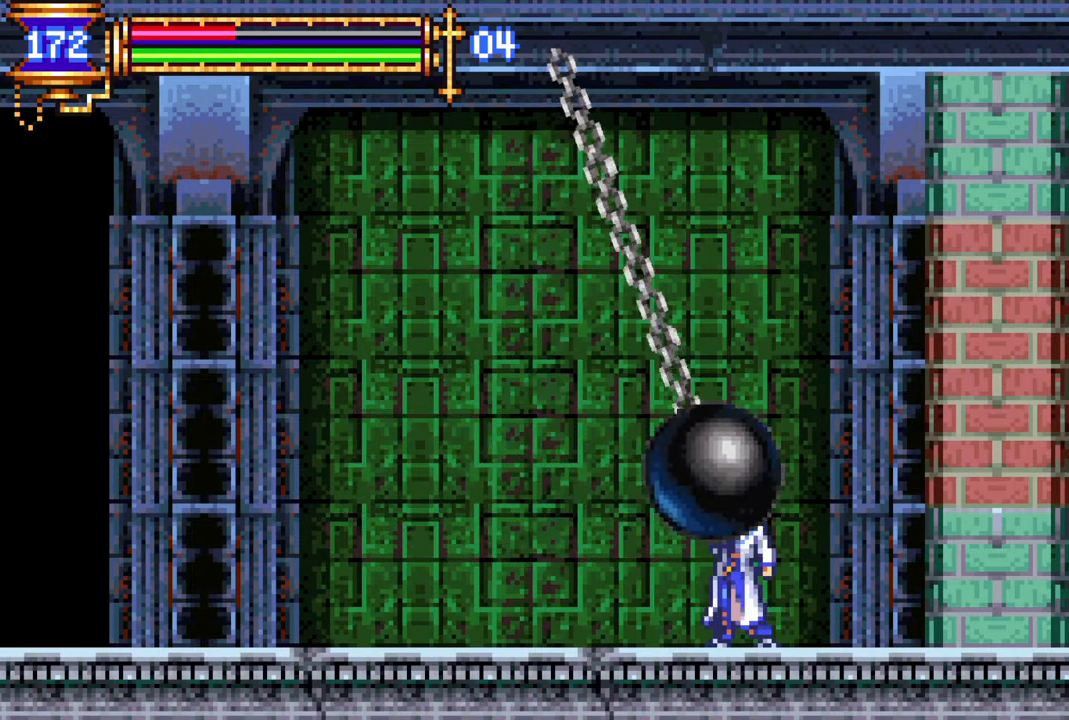
{"buttons": [], "left_stick": "center", "right_stick": "center", "events": [[317, "CIRCLE", "down"], [450, "CIRCLE", "up"]]}
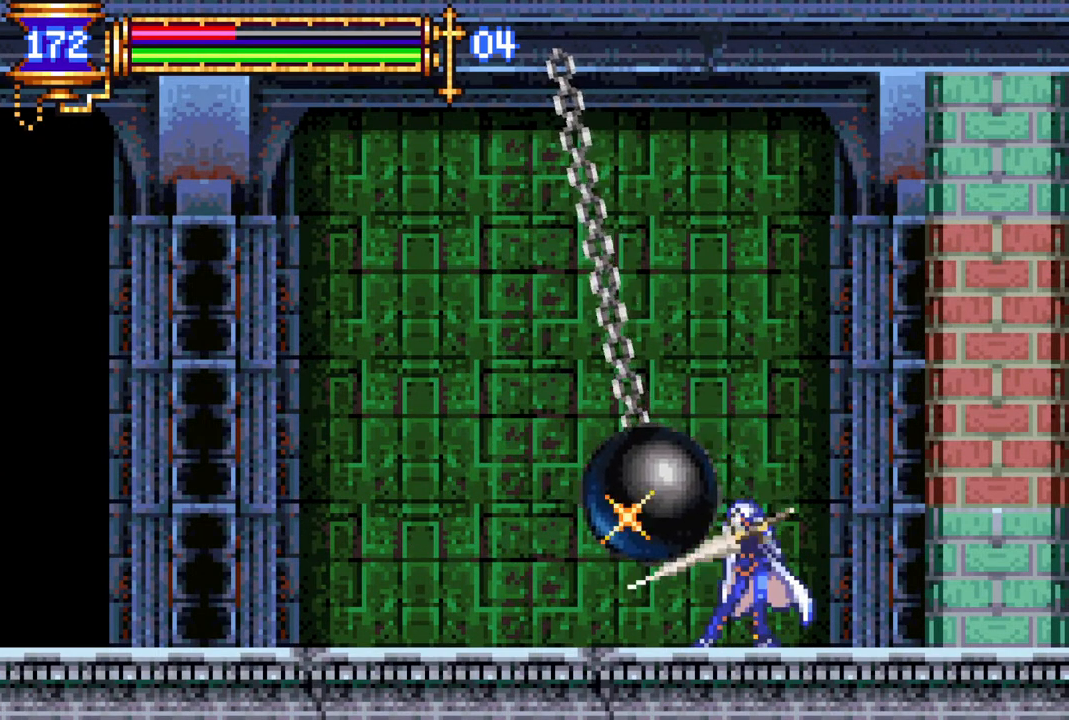
{"buttons": [], "left_stick": "center", "right_stick": "center", "events": []}
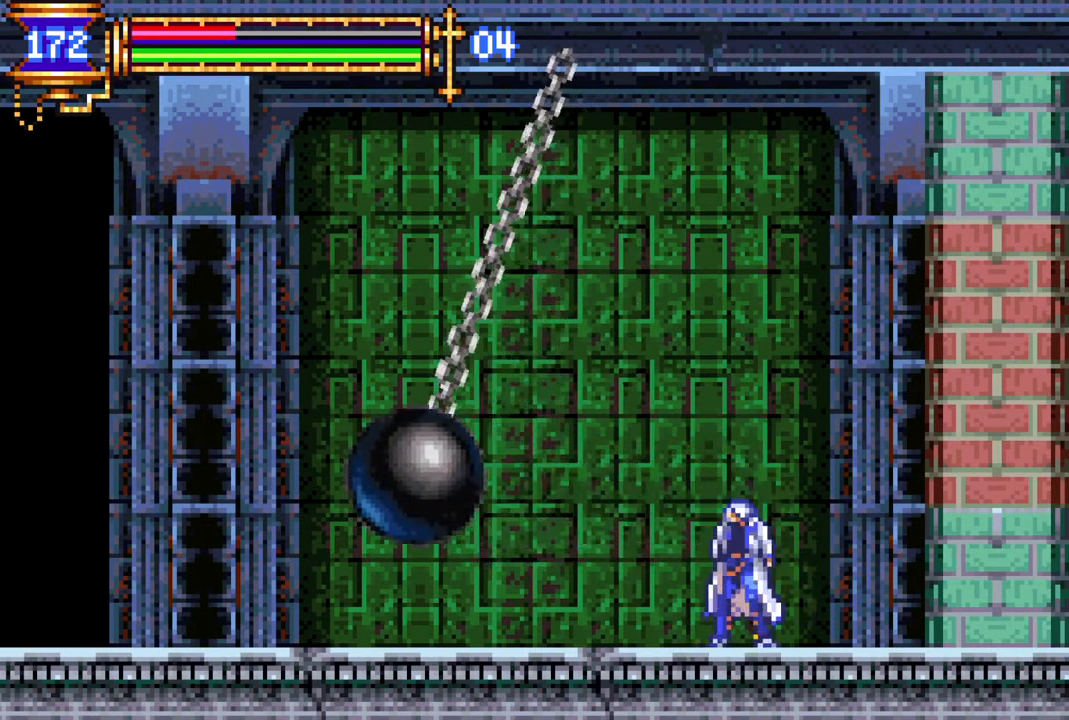
{"buttons": [], "left_stick": "center", "right_stick": "center", "events": []}